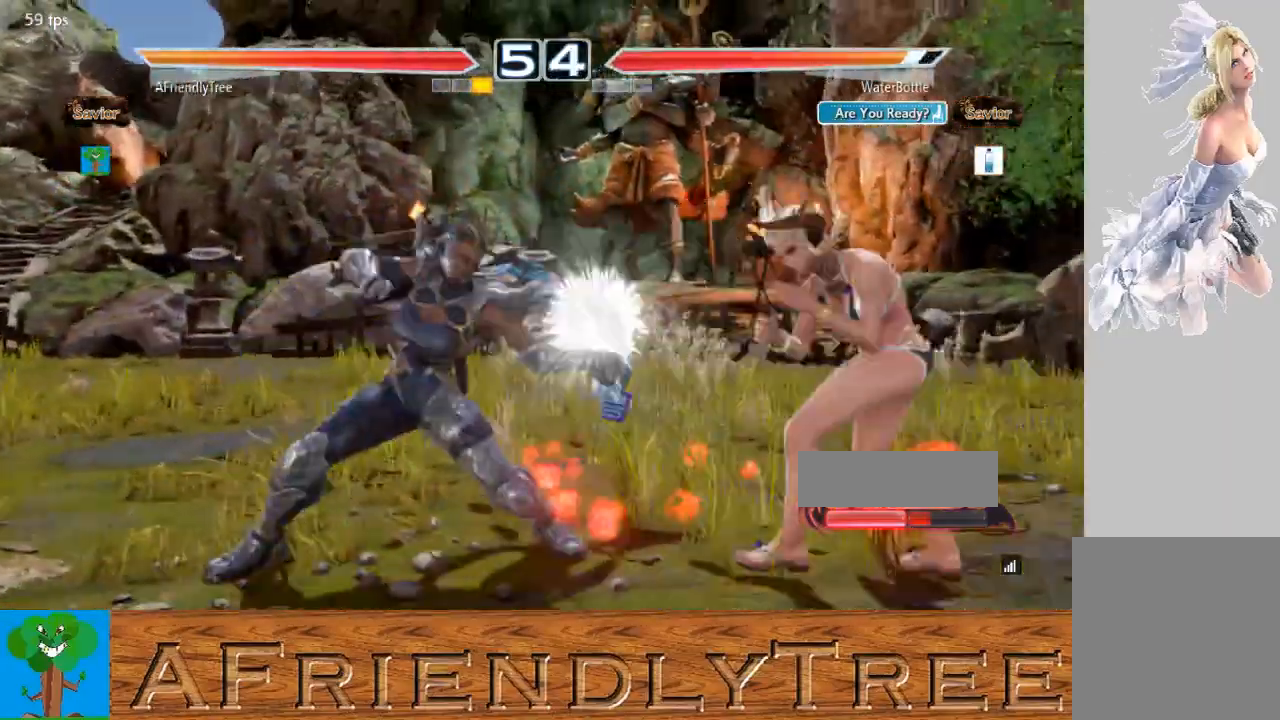
Gameplay with a controller (arcade stick); each line is a JSON object with the inputs held at the frame after it. "events" lists button and stick changes between this image and that frame as [ms after this image, input, new state], when the widget could be followed in between. Not read: L3 R3.
{"buttons": ["CROSS"], "left_stick": "center", "events": [[33, "left_stick", "center"], [100, "SQUARE", "up"], [267, "CROSS", "down"], [367, "CROSS", "up"], [467, "CROSS", "down"]]}
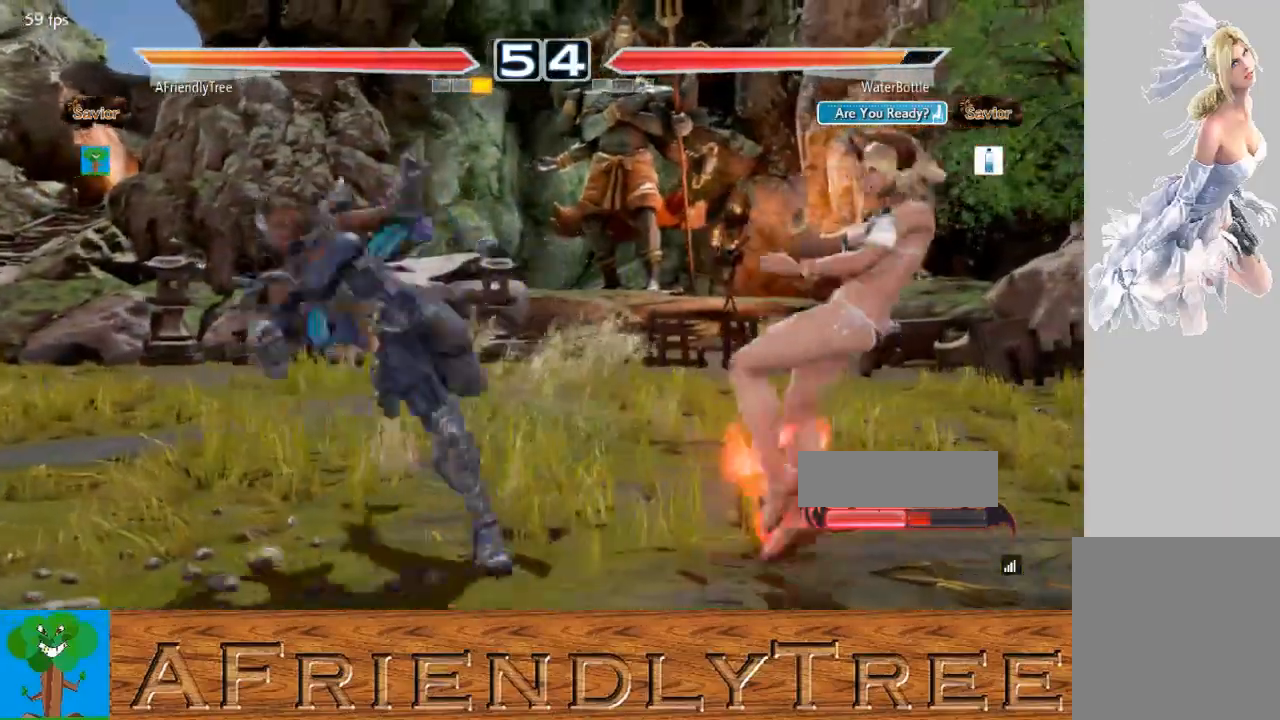
{"buttons": ["CROSS"], "left_stick": "center", "events": []}
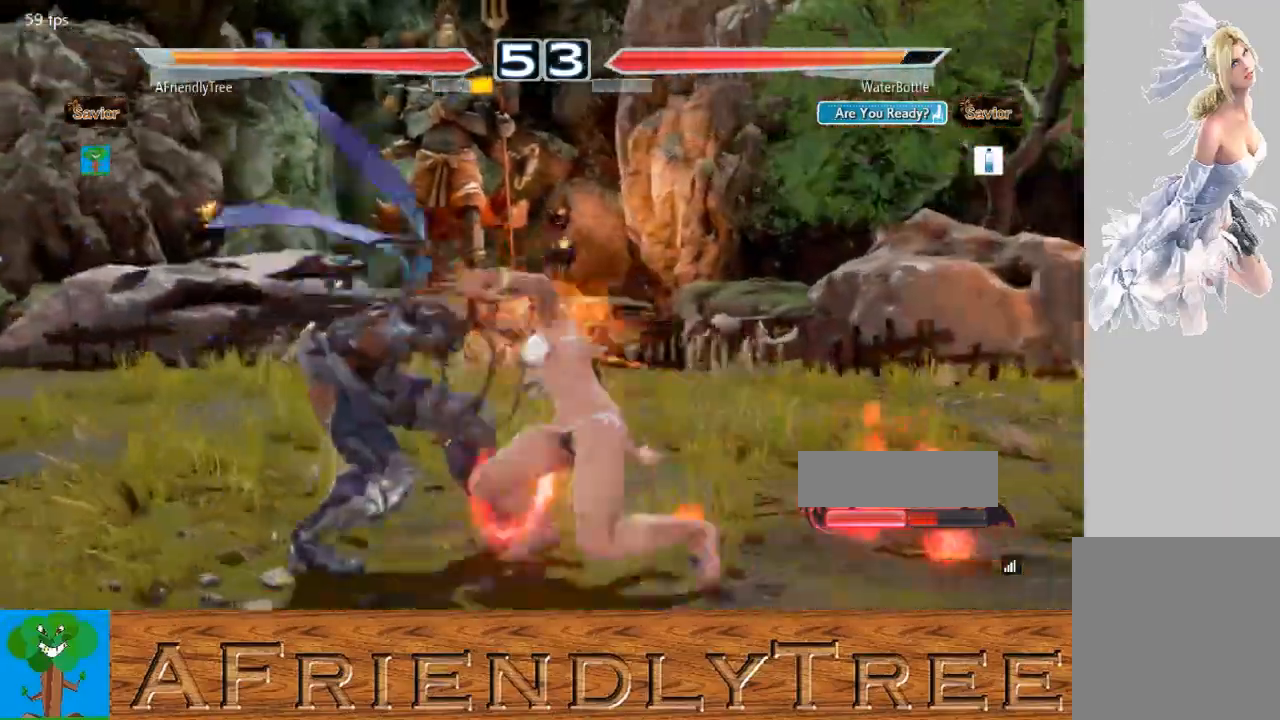
{"buttons": [], "left_stick": "center", "events": [[100, "CROSS", "up"], [100, "left_stick", "left"], [467, "left_stick", "center"]]}
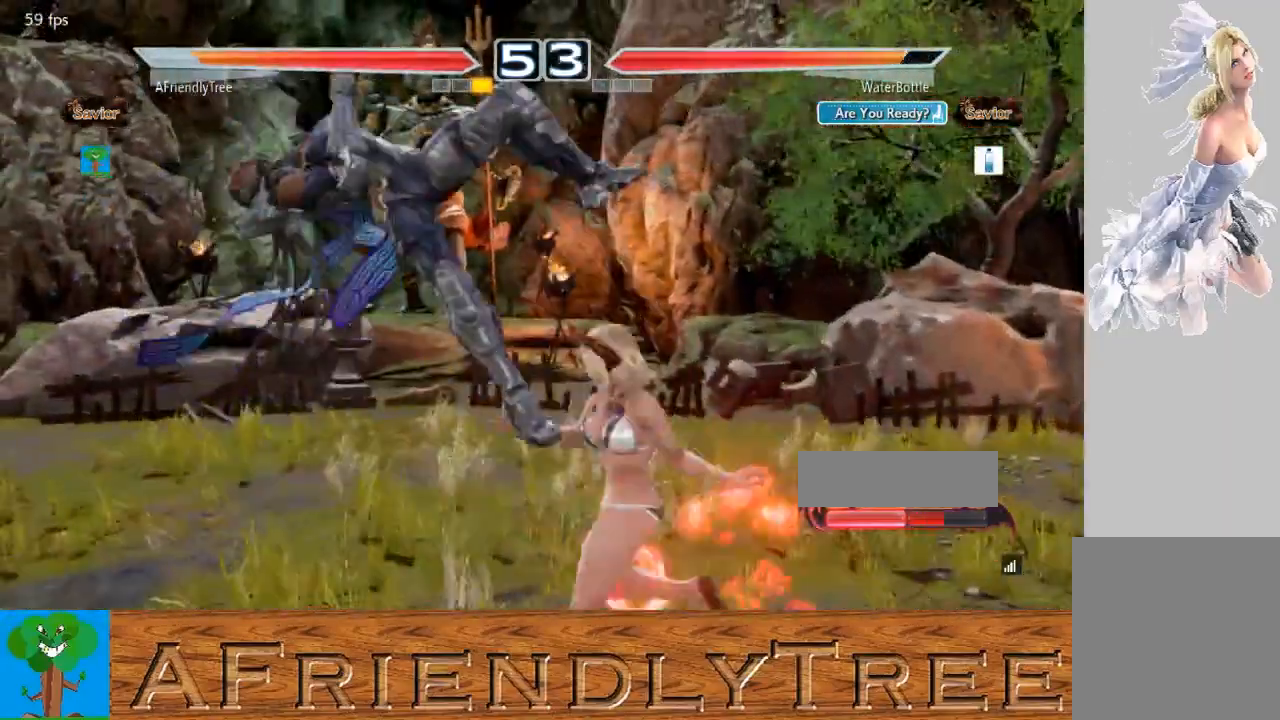
{"buttons": ["CROSS", "SQUARE", "TRIANGLE"], "left_stick": "up", "events": [[267, "SQUARE", "down"], [267, "TRIANGLE", "down"], [300, "CROSS", "down"], [333, "left_stick", "up"]]}
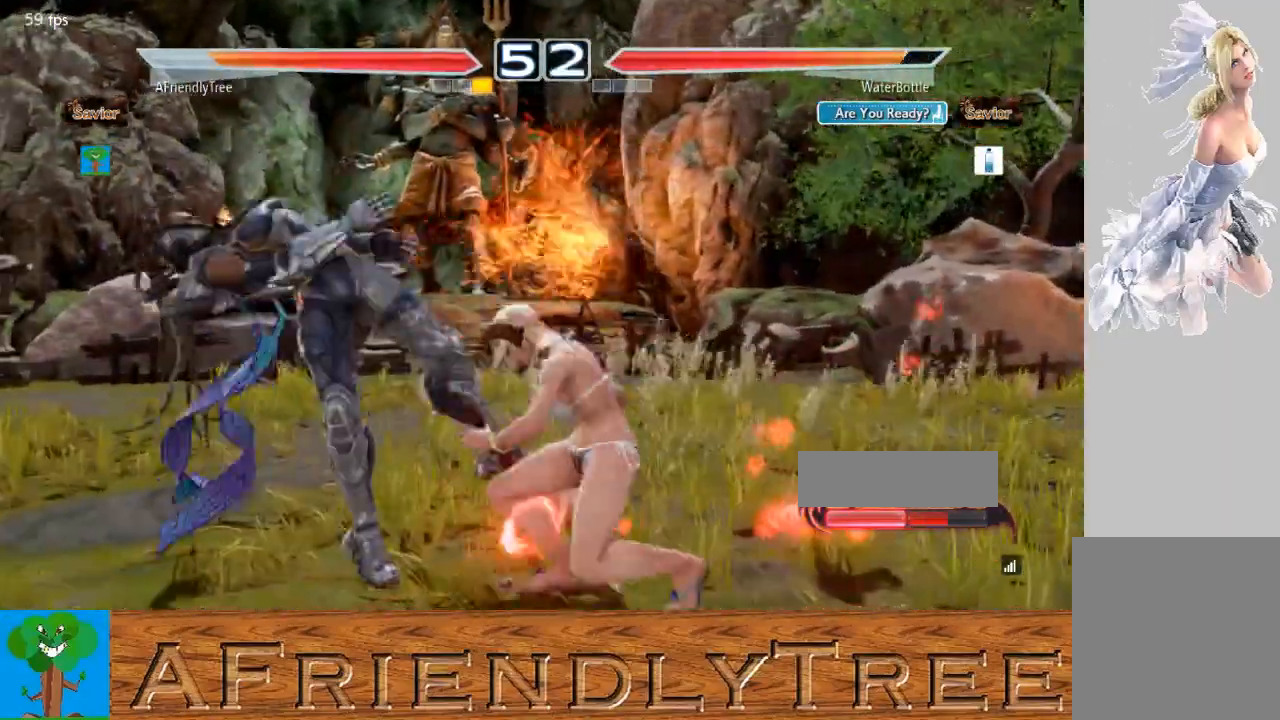
{"buttons": [], "left_stick": "center", "events": [[67, "CROSS", "up"], [133, "SQUARE", "up"], [133, "TRIANGLE", "up"], [133, "left_stick", "center"]]}
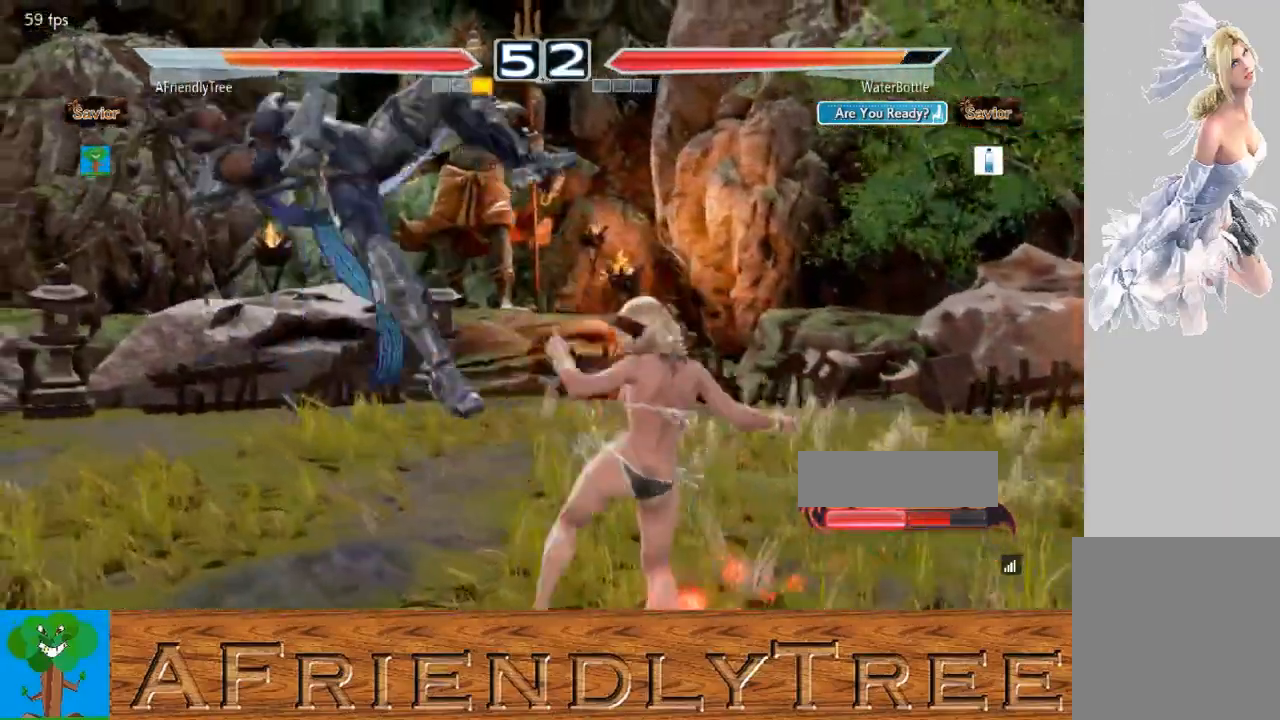
{"buttons": [], "left_stick": "center", "events": []}
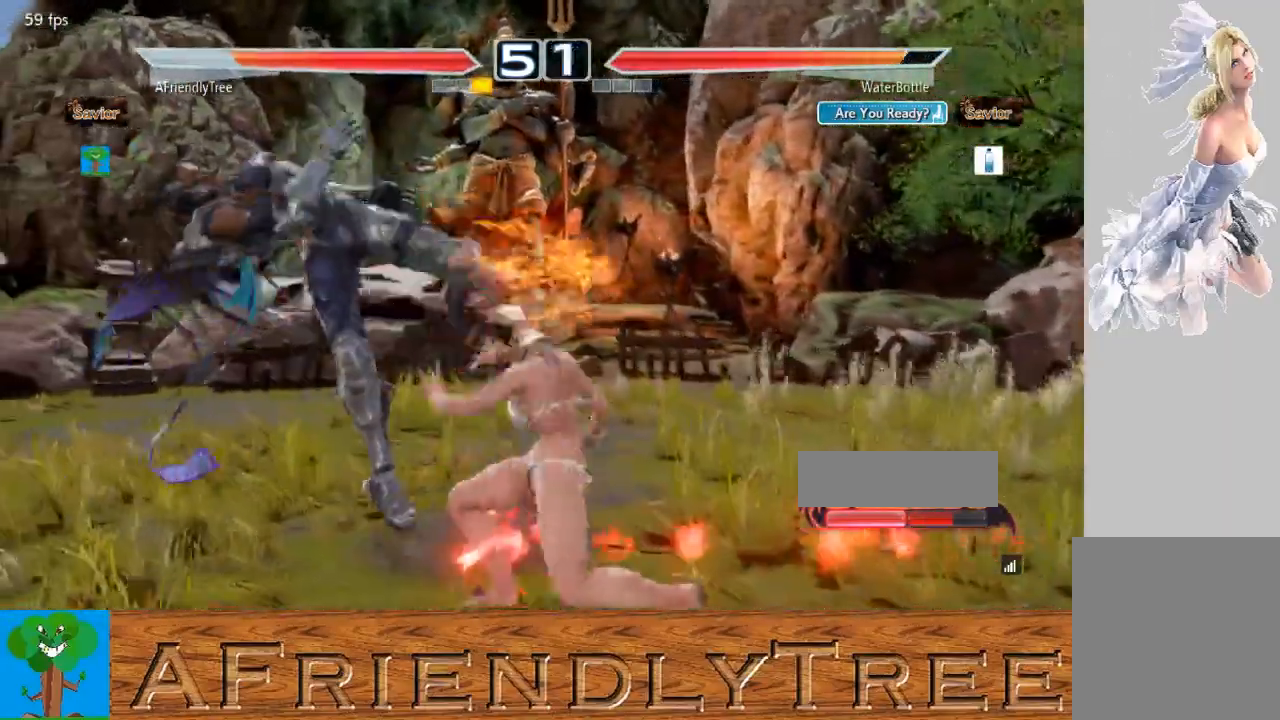
{"buttons": [], "left_stick": "center", "events": []}
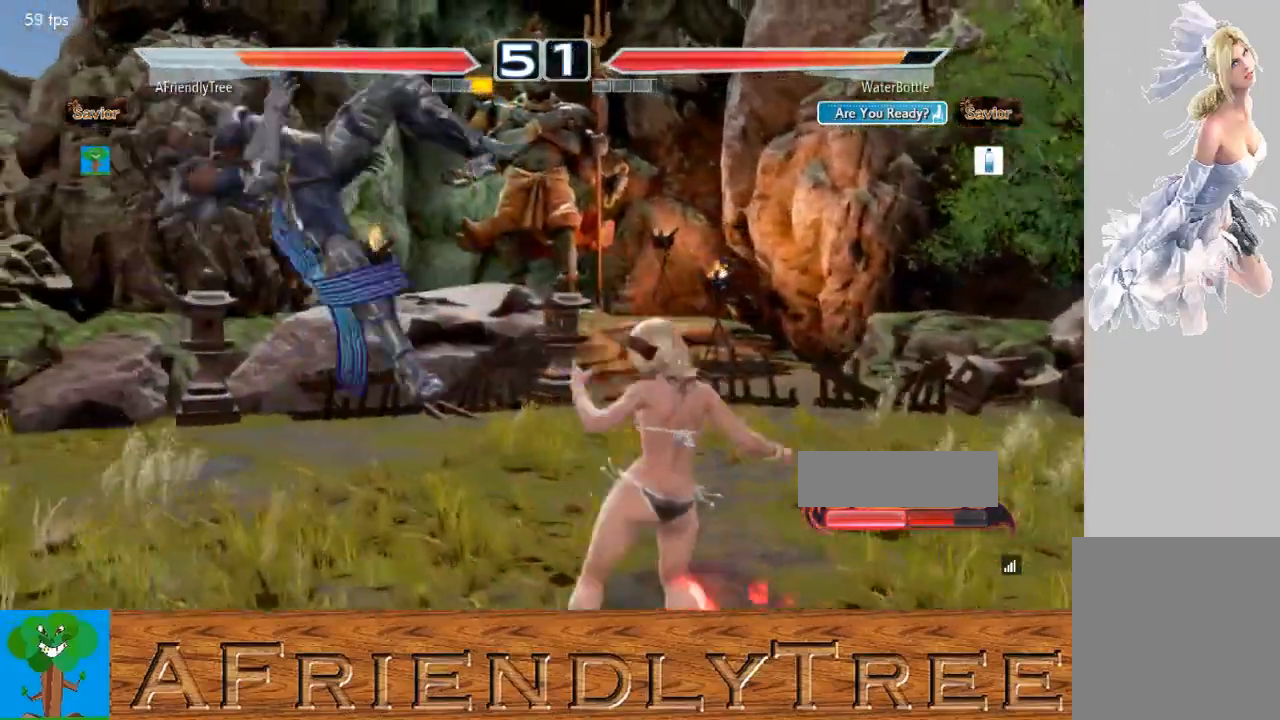
{"buttons": [], "left_stick": "center", "events": []}
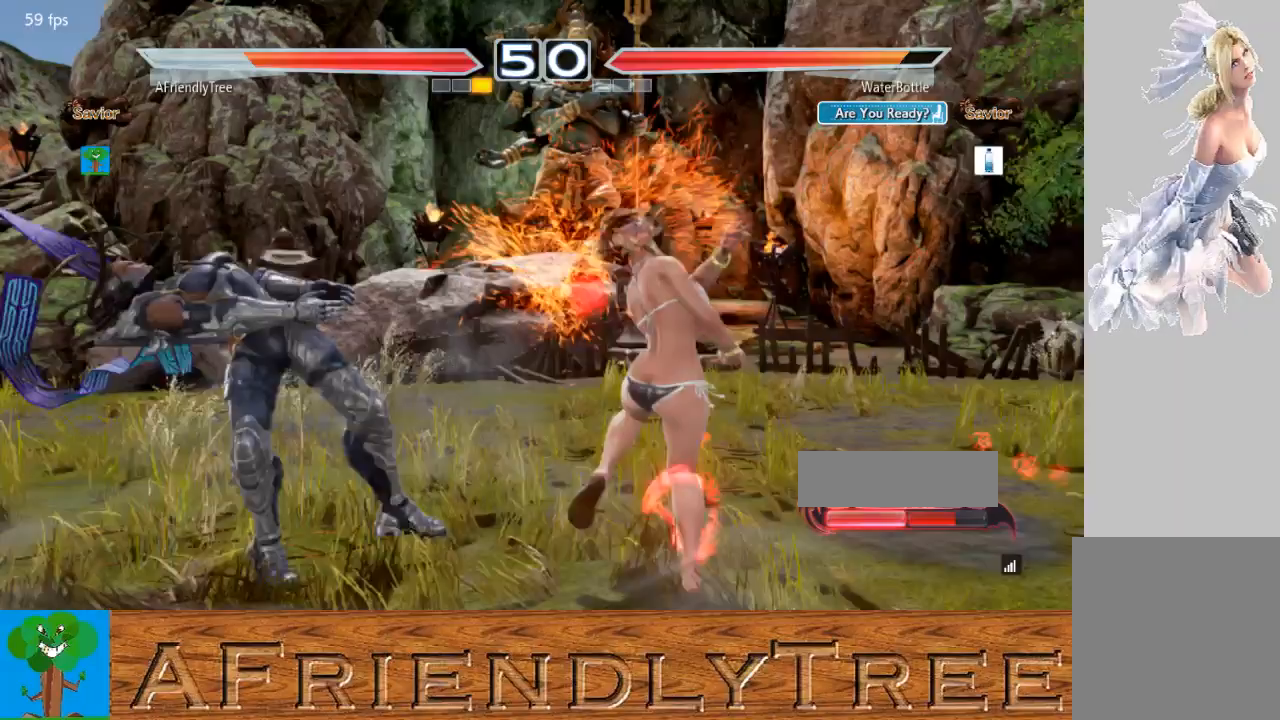
{"buttons": [], "left_stick": "center", "events": []}
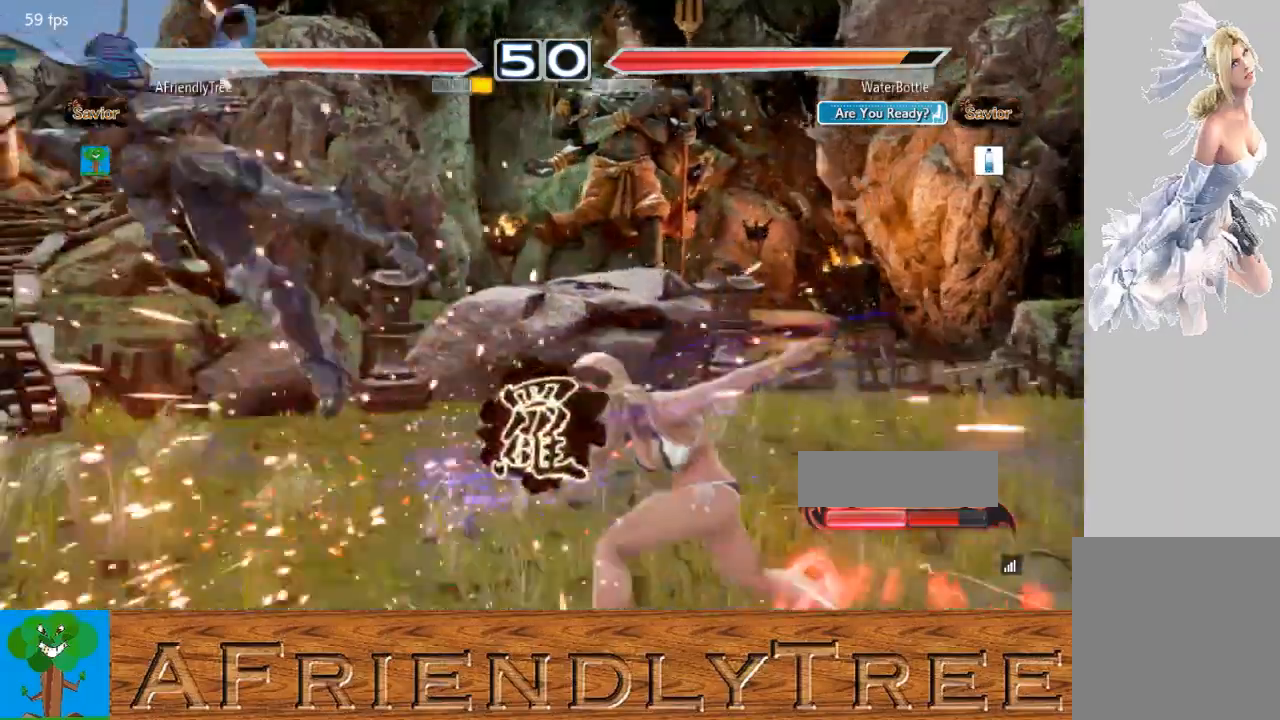
{"buttons": [], "left_stick": "center", "events": []}
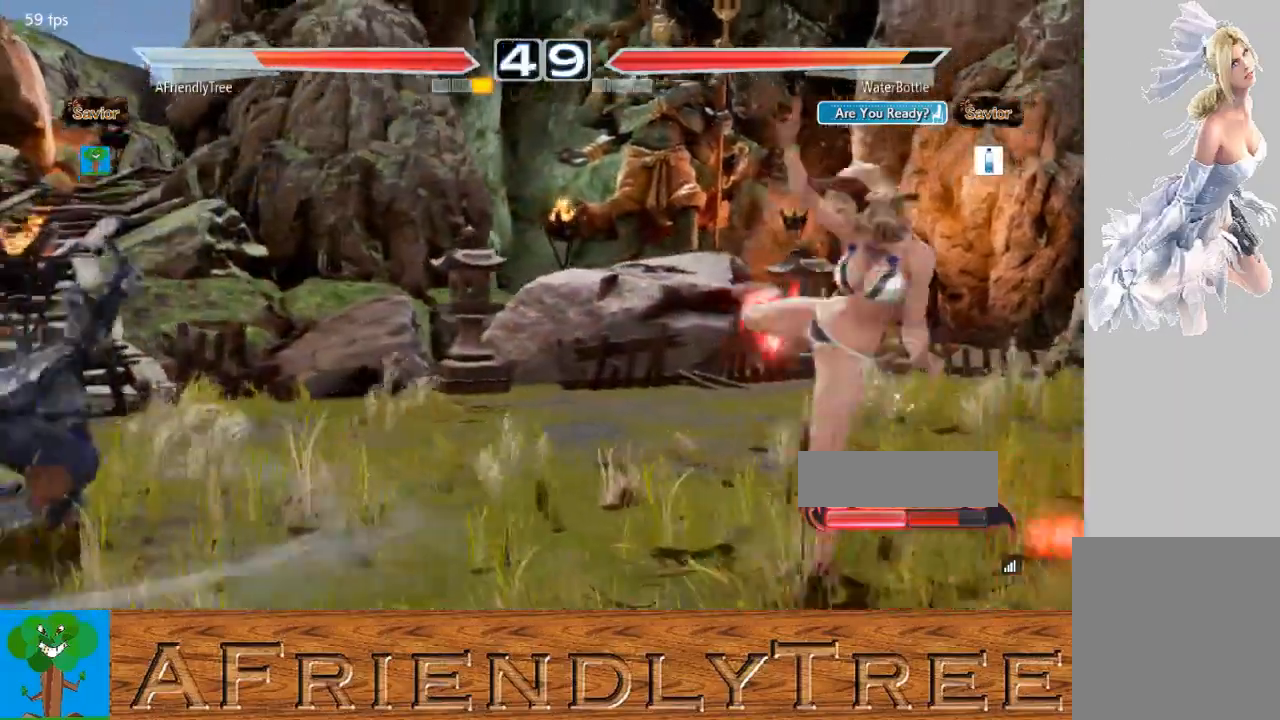
{"buttons": [], "left_stick": "up", "events": [[500, "left_stick", "up"]]}
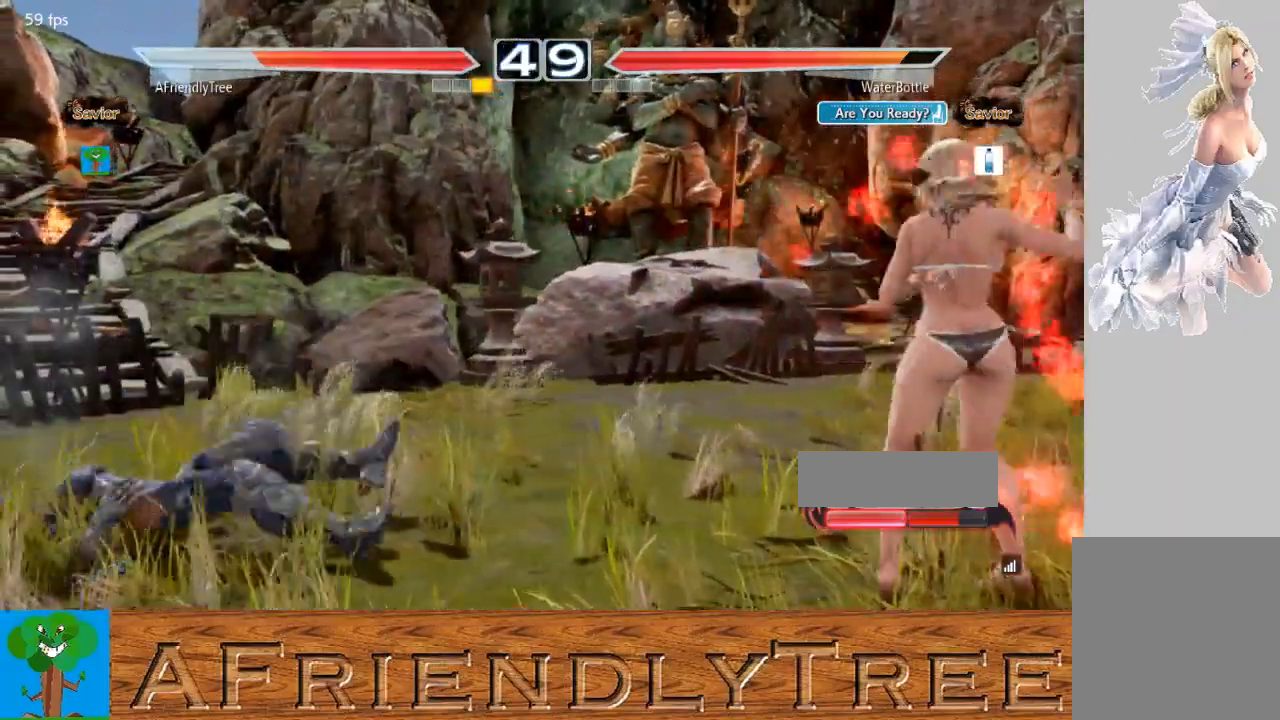
{"buttons": ["TRIANGLE"], "left_stick": "center", "events": [[100, "TRIANGLE", "down"], [433, "left_stick", "center"]]}
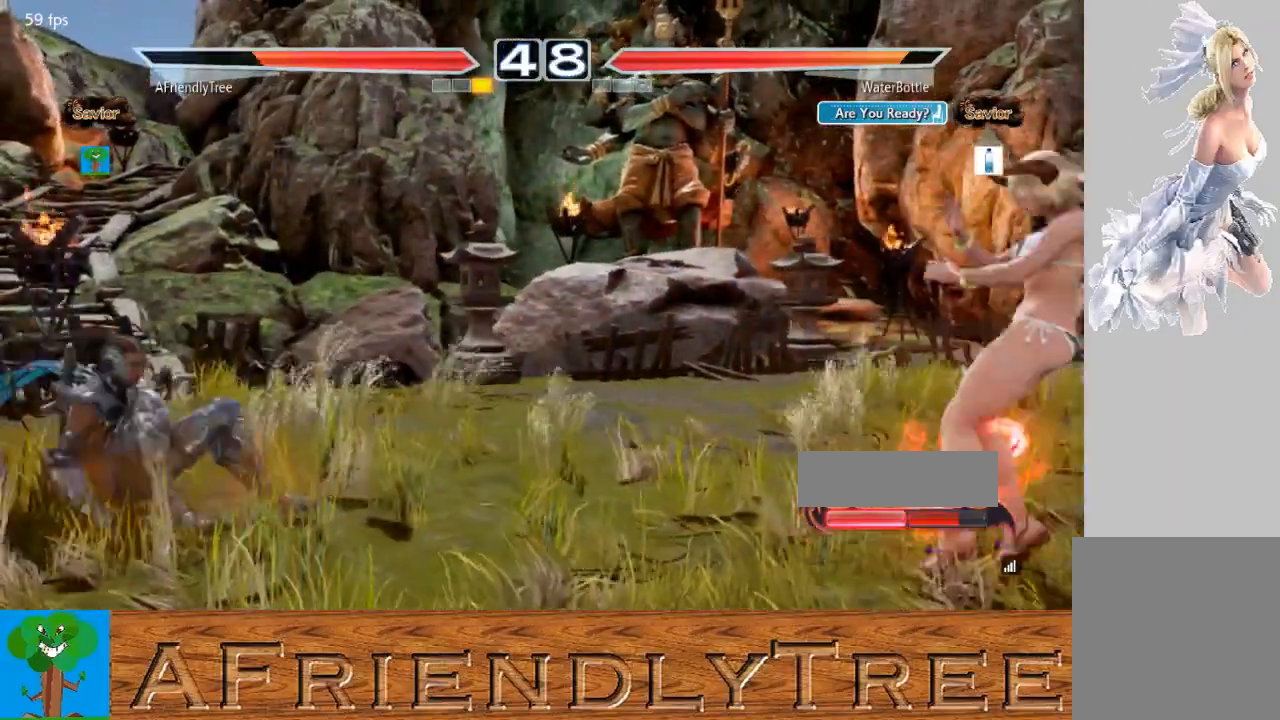
{"buttons": [], "left_stick": "down", "events": [[33, "TRIANGLE", "up"], [100, "left_stick", "left"], [200, "left_stick", "center"], [300, "left_stick", "left"], [400, "left_stick", "center"], [500, "left_stick", "down"]]}
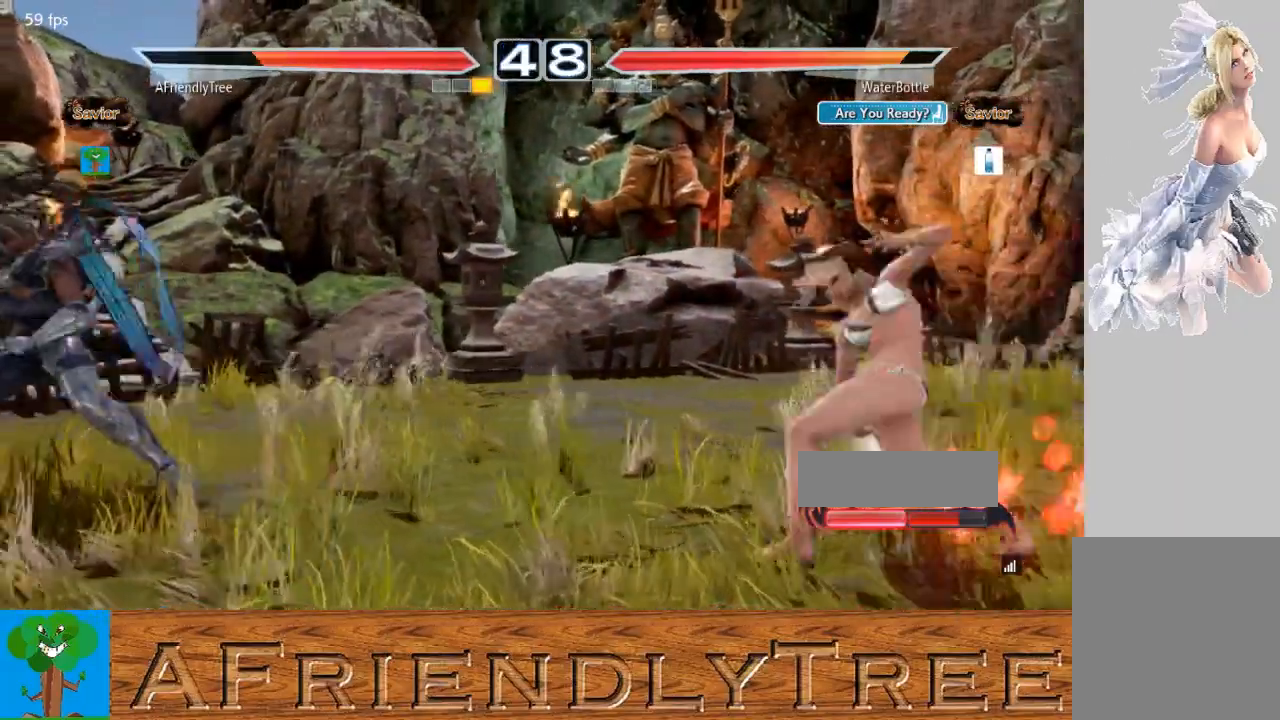
{"buttons": [], "left_stick": "down", "events": [[33, "left_stick", "center"], [167, "left_stick", "left"], [233, "left_stick", "center"], [333, "left_stick", "left"], [433, "left_stick", "center"], [500, "left_stick", "down"]]}
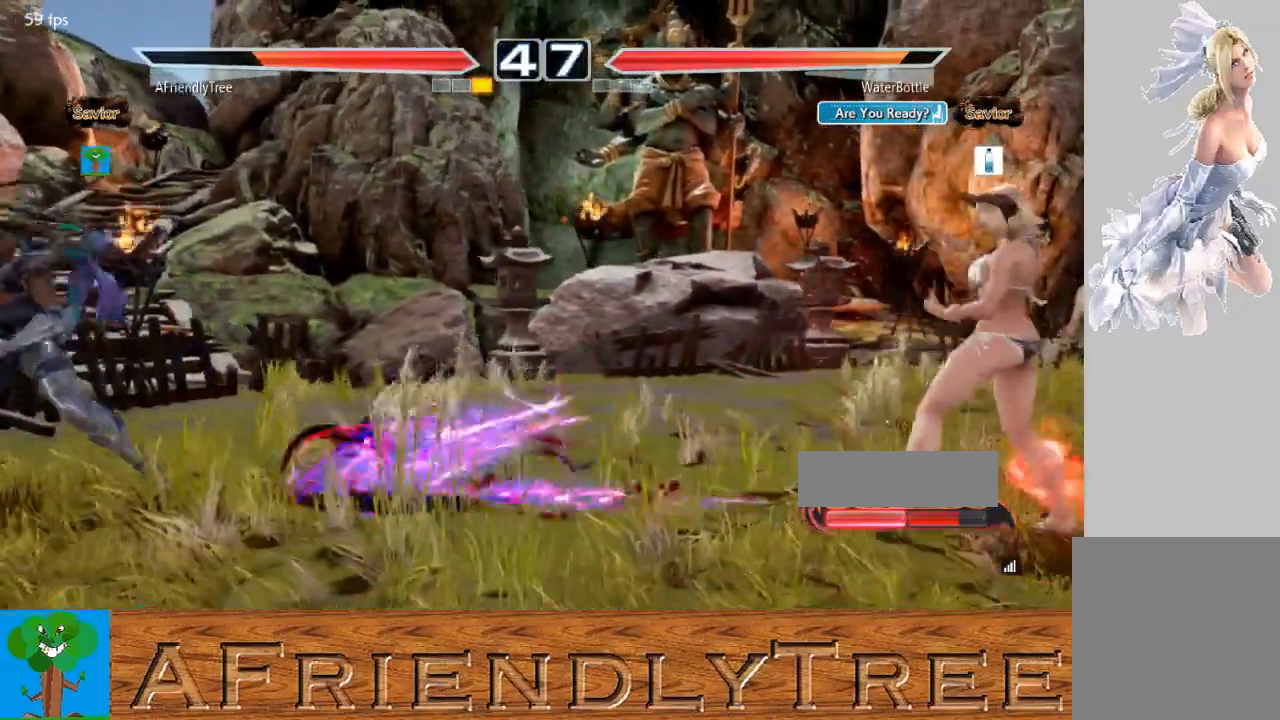
{"buttons": [], "left_stick": "right", "events": [[100, "left_stick", "center"], [233, "left_stick", "right"]]}
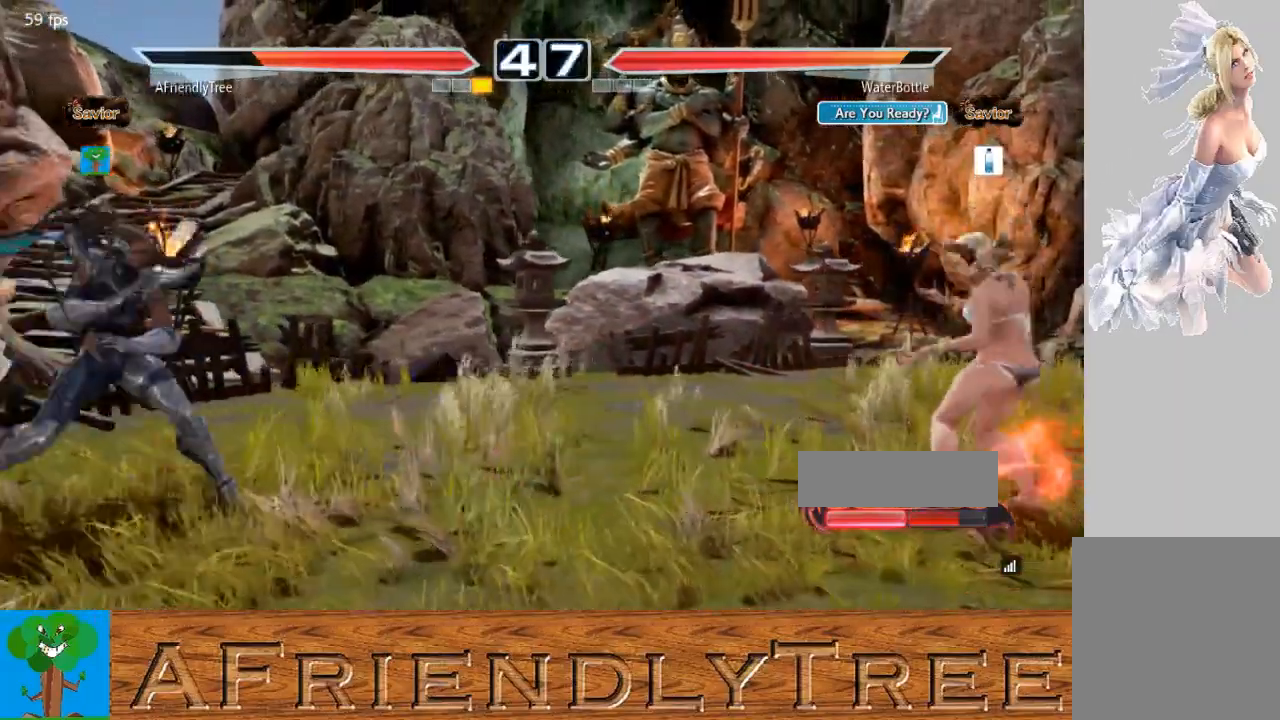
{"buttons": [], "left_stick": "left", "events": [[400, "left_stick", "center"], [467, "left_stick", "left"]]}
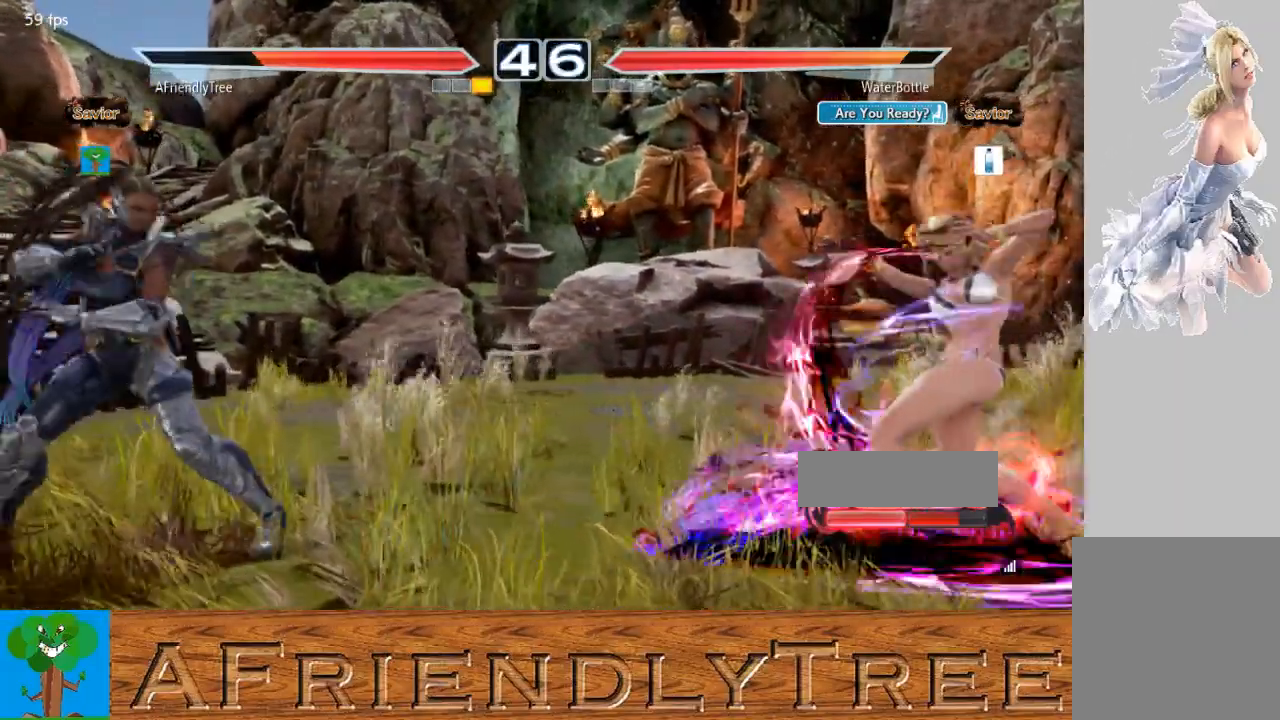
{"buttons": [], "left_stick": "center", "events": [[33, "left_stick", "center"], [100, "left_stick", "left"], [500, "left_stick", "center"]]}
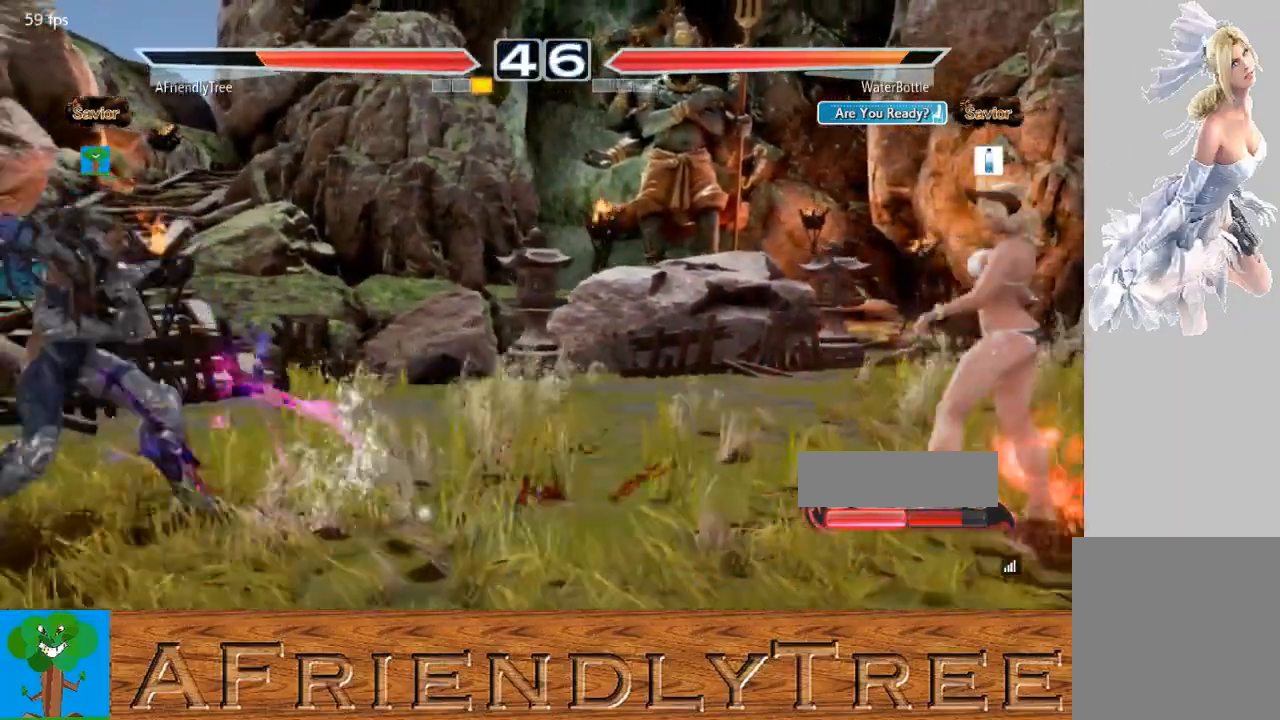
{"buttons": [], "left_stick": "left", "events": [[67, "left_stick", "right"], [133, "left_stick", "center"], [233, "left_stick", "right"], [433, "left_stick", "center"], [500, "left_stick", "left"]]}
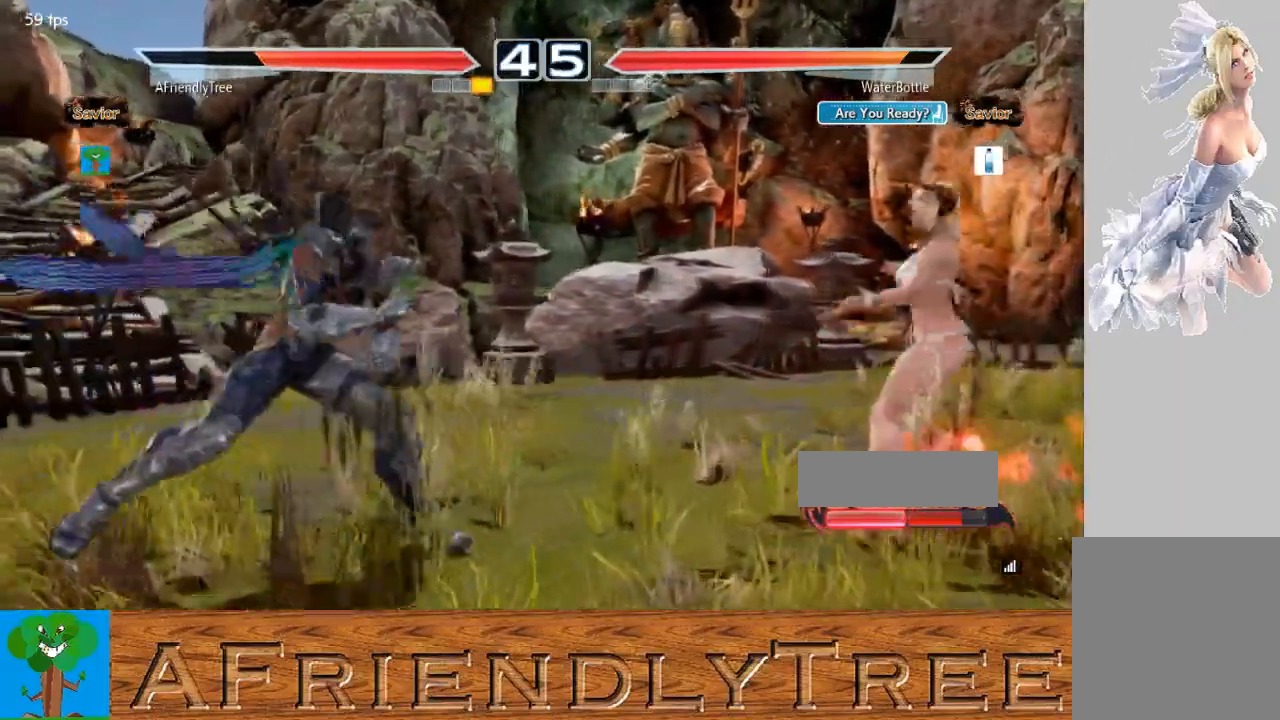
{"buttons": [], "left_stick": "right", "events": [[67, "left_stick", "center"], [133, "left_stick", "right"], [233, "left_stick", "center"], [333, "left_stick", "right"]]}
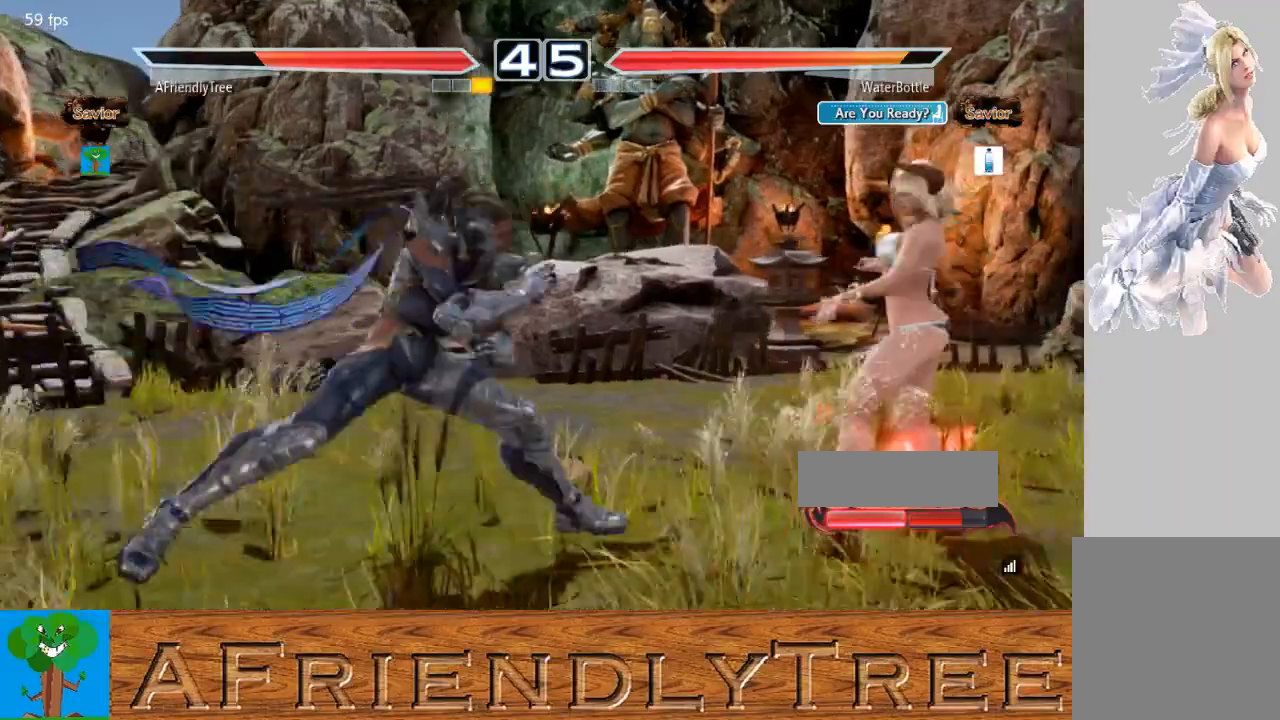
{"buttons": ["CROSS"], "left_stick": "center", "events": [[33, "CROSS", "down"], [500, "left_stick", "center"]]}
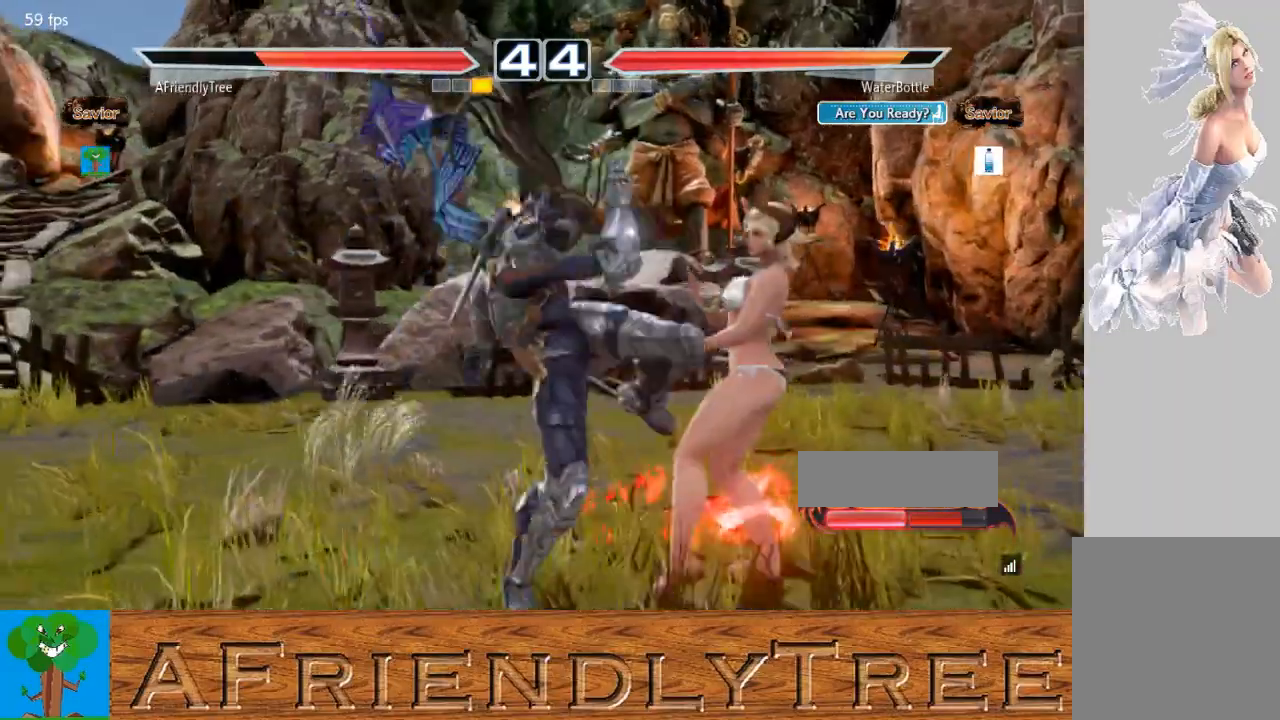
{"buttons": [], "left_stick": "left", "events": [[67, "CROSS", "up"], [133, "left_stick", "left"]]}
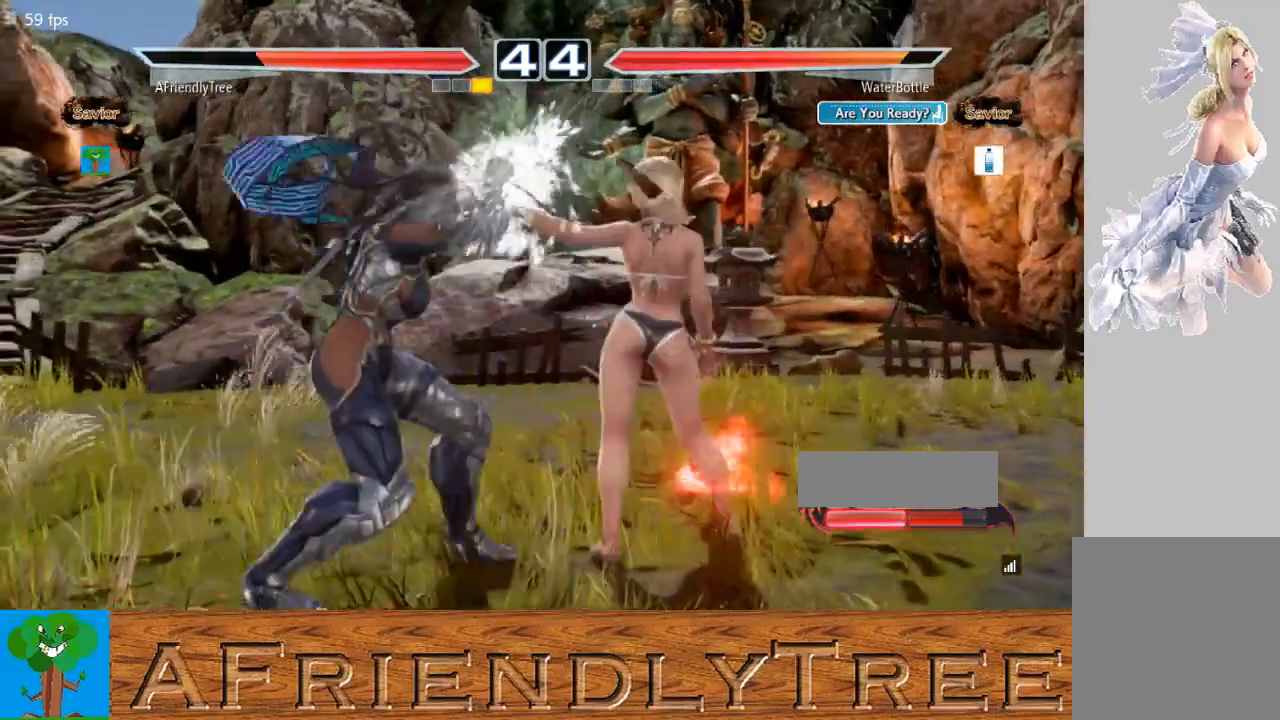
{"buttons": [], "left_stick": "left", "events": [[267, "left_stick", "center"], [500, "left_stick", "left"]]}
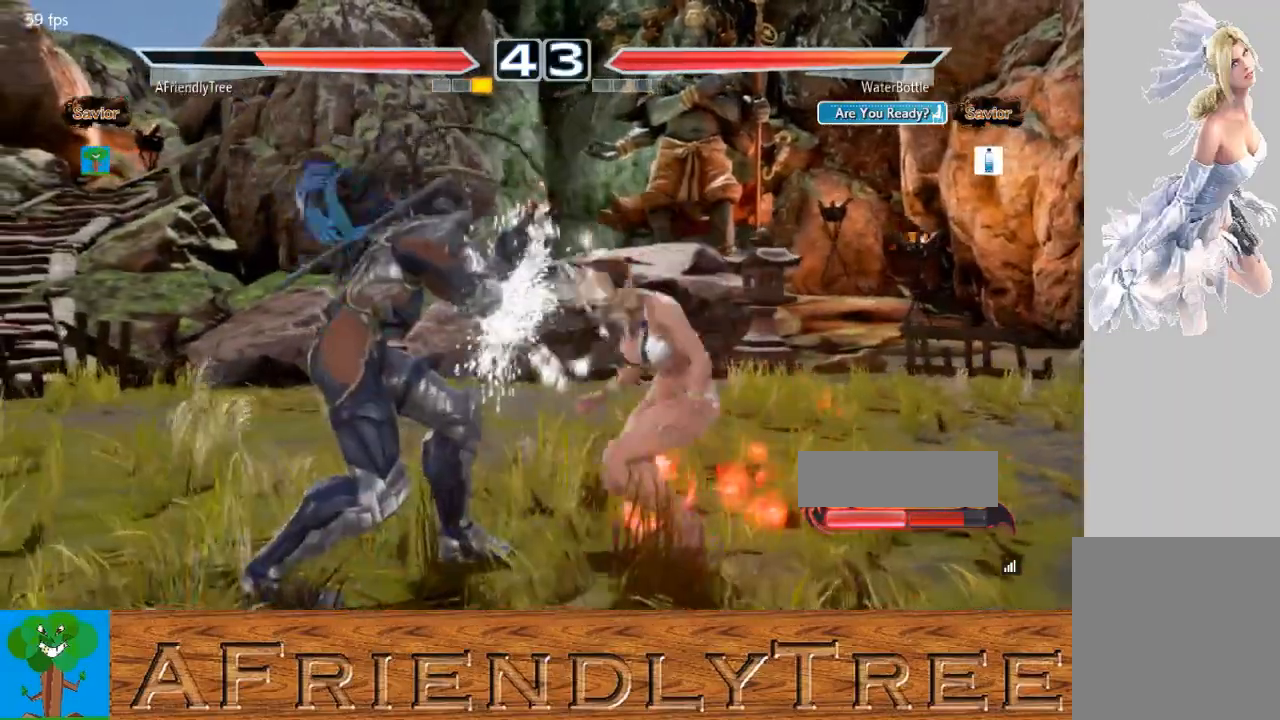
{"buttons": [], "left_stick": "left", "events": []}
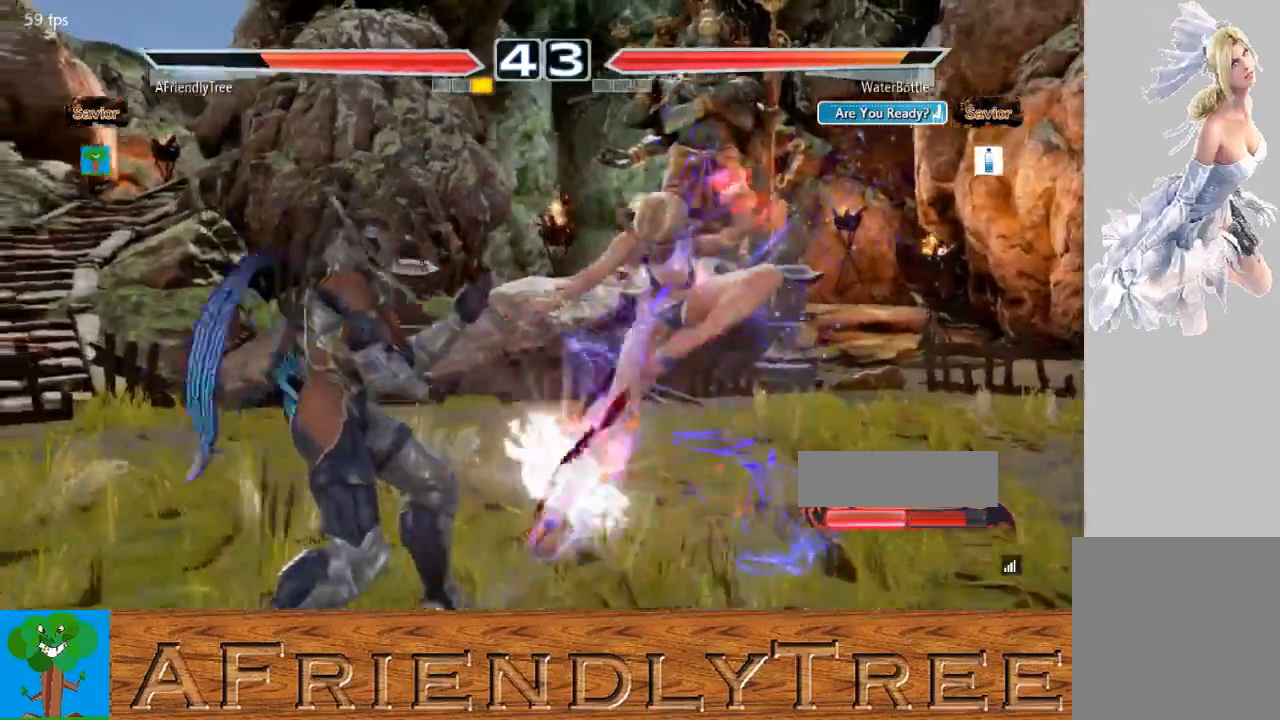
{"buttons": [], "left_stick": "left", "events": [[167, "left_stick", "center"], [267, "left_stick", "left"], [333, "left_stick", "center"], [400, "left_stick", "left"]]}
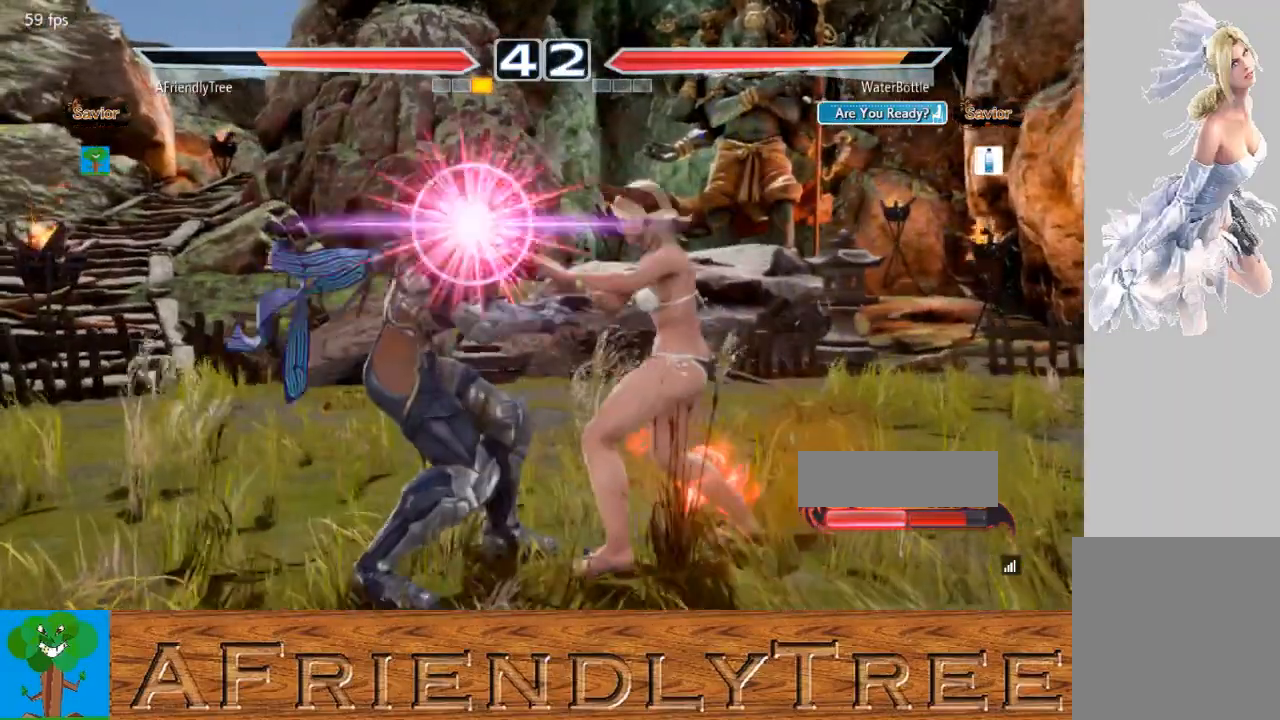
{"buttons": [], "left_stick": "center", "events": [[100, "SQUARE", "down"], [100, "TRIANGLE", "down"], [133, "TRIANGLE", "up"], [233, "SQUARE", "up"], [467, "left_stick", "center"]]}